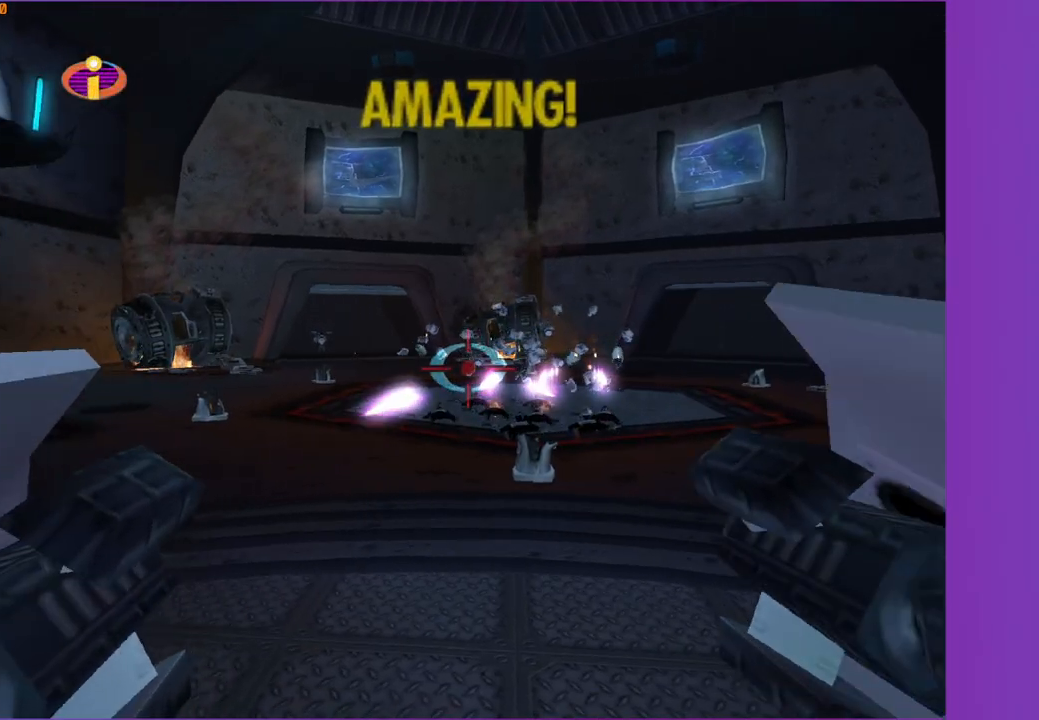
Gameplay with a controller (Xbox layout); each line is a JSON object with the inputs held at the frame after it. "events" lists button and stick changes between this image and that frame as [ms after this image, input, new state], when the widget could be followed in between.
{"buttons": ["A"], "left_stick": "left", "right_stick": "center", "events": [[67, "left_stick", "down"], [150, "left_stick", "right"], [333, "left_stick", "down-left"], [383, "left_stick", "left"]]}
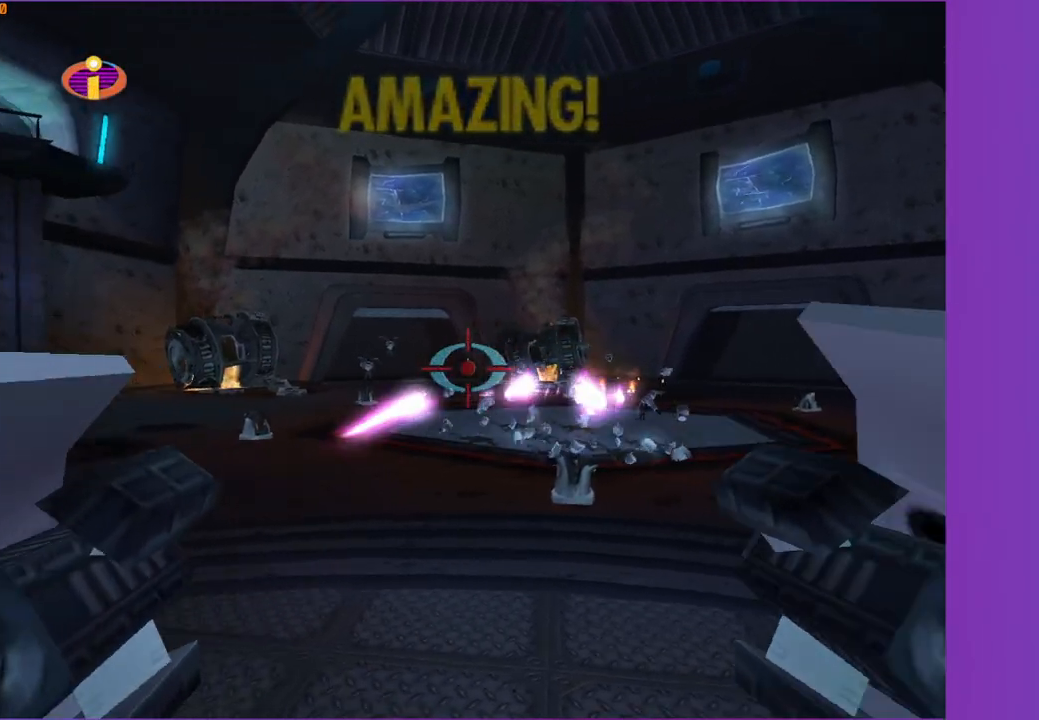
{"buttons": ["A"], "left_stick": "right", "right_stick": "center", "events": [[283, "left_stick", "down"], [350, "left_stick", "right"]]}
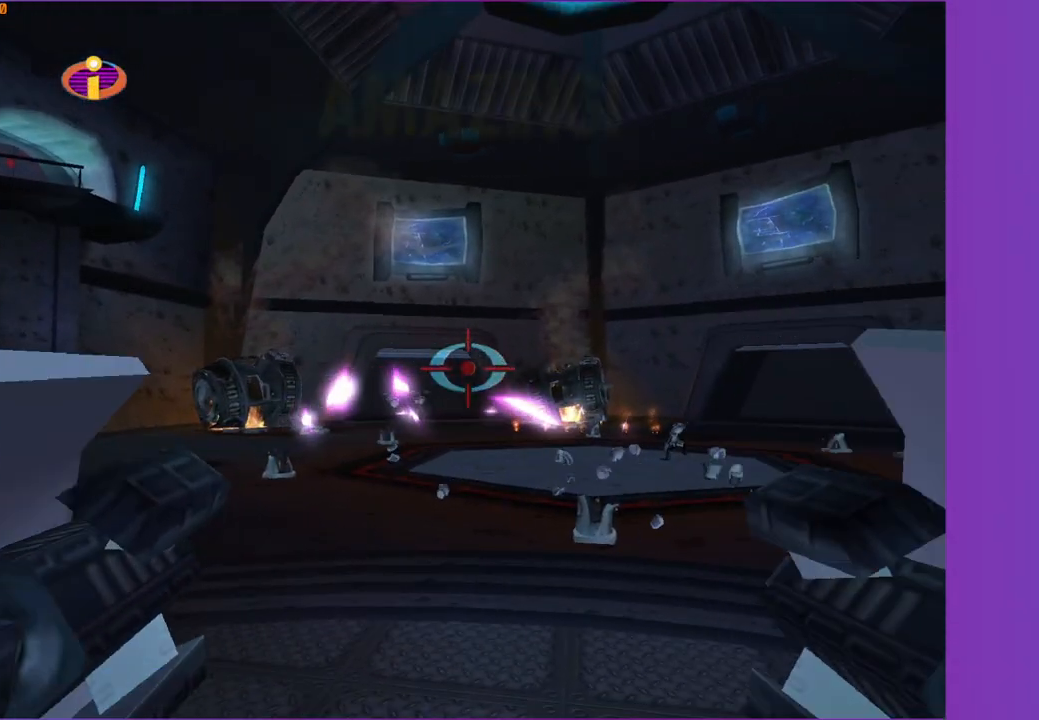
{"buttons": ["A"], "left_stick": "left", "right_stick": "center", "events": [[183, "left_stick", "up"], [233, "left_stick", "left"], [350, "left_stick", "up-left"], [467, "left_stick", "left"]]}
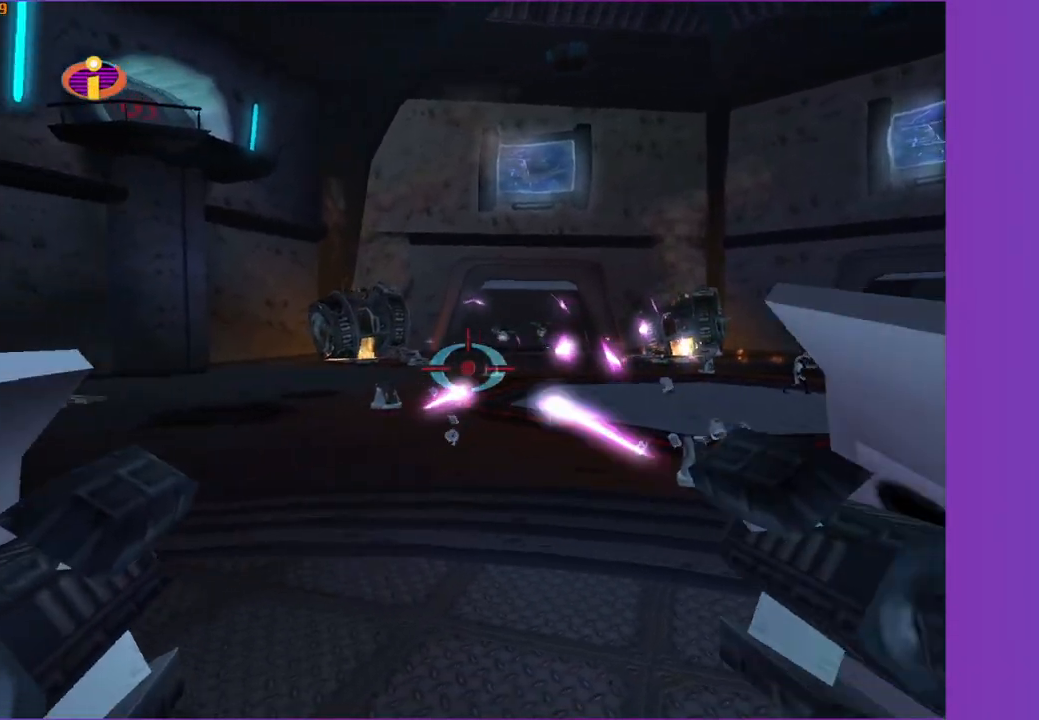
{"buttons": ["A"], "left_stick": "up", "right_stick": "center", "events": [[100, "left_stick", "right"], [250, "left_stick", "down"], [367, "left_stick", "left"], [500, "left_stick", "up"]]}
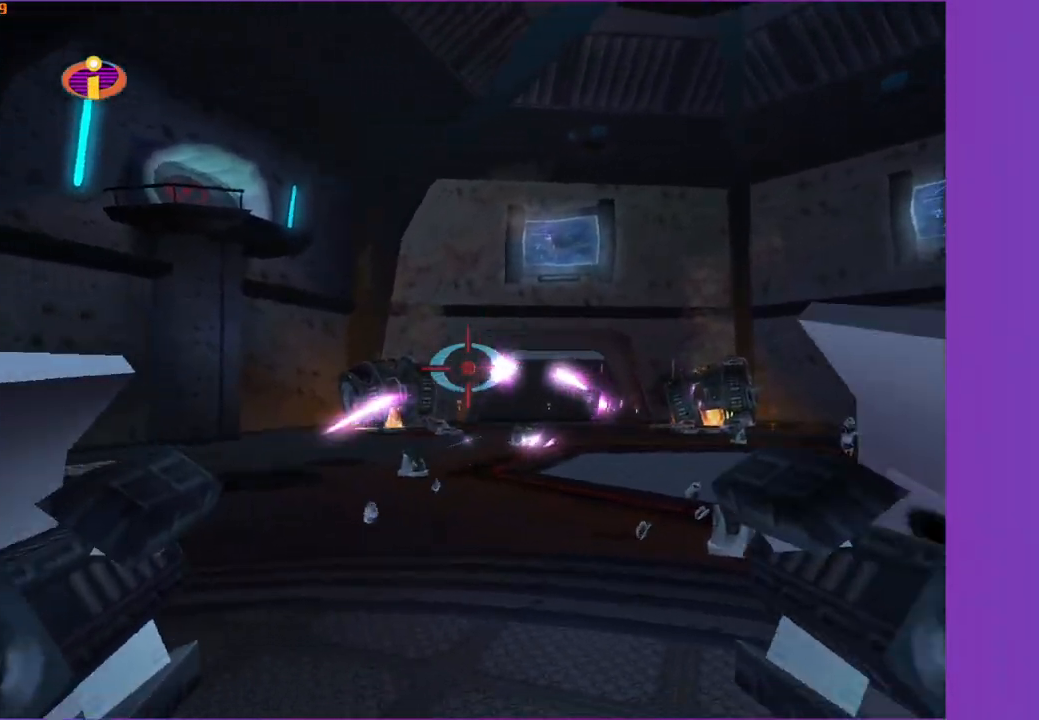
{"buttons": ["A"], "left_stick": "up", "right_stick": "center", "events": [[33, "left_stick", "right"], [233, "left_stick", "down-right"], [350, "left_stick", "down-left"], [400, "left_stick", "up-left"], [450, "left_stick", "up"]]}
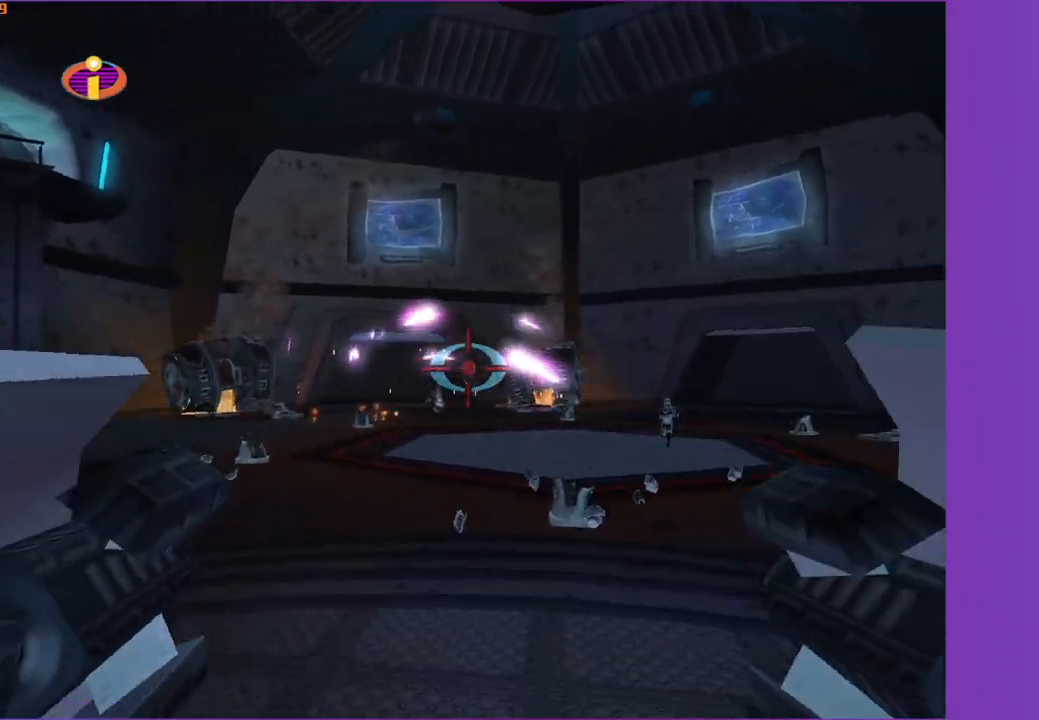
{"buttons": ["A"], "left_stick": "up-left", "right_stick": "center", "events": [[17, "left_stick", "up-right"], [483, "left_stick", "up-left"]]}
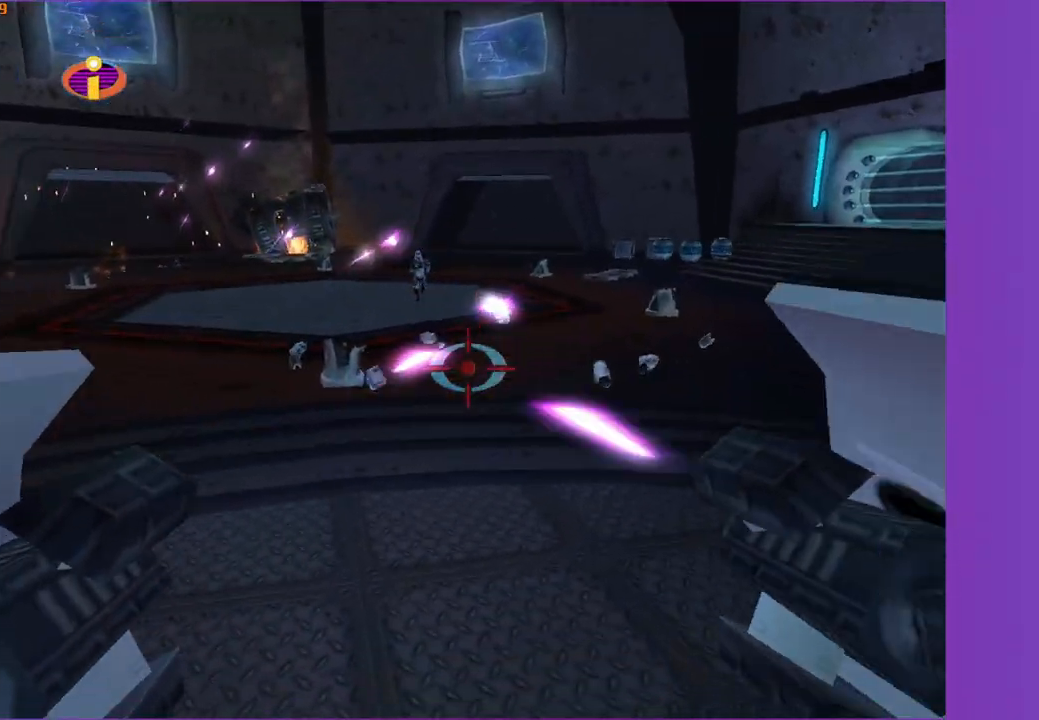
{"buttons": ["A"], "left_stick": "right", "right_stick": "center", "events": [[50, "left_stick", "down-left"], [217, "left_stick", "down-right"], [300, "left_stick", "center"], [450, "left_stick", "right"]]}
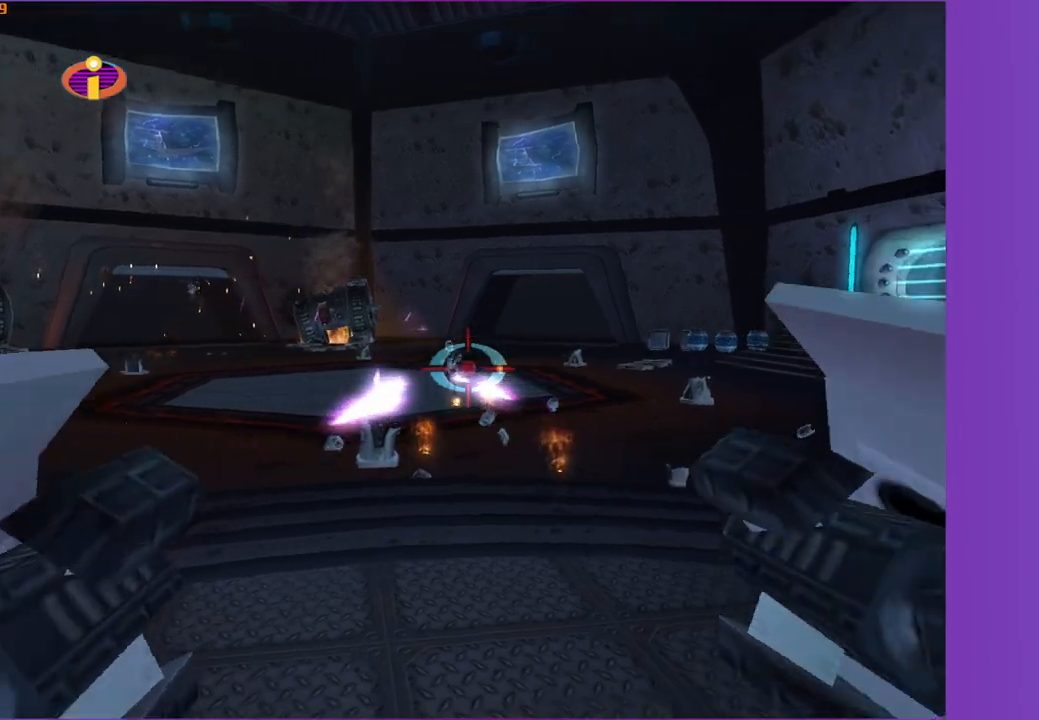
{"buttons": ["A"], "left_stick": "center", "right_stick": "center", "events": [[33, "left_stick", "center"], [300, "left_stick", "left"], [383, "left_stick", "center"]]}
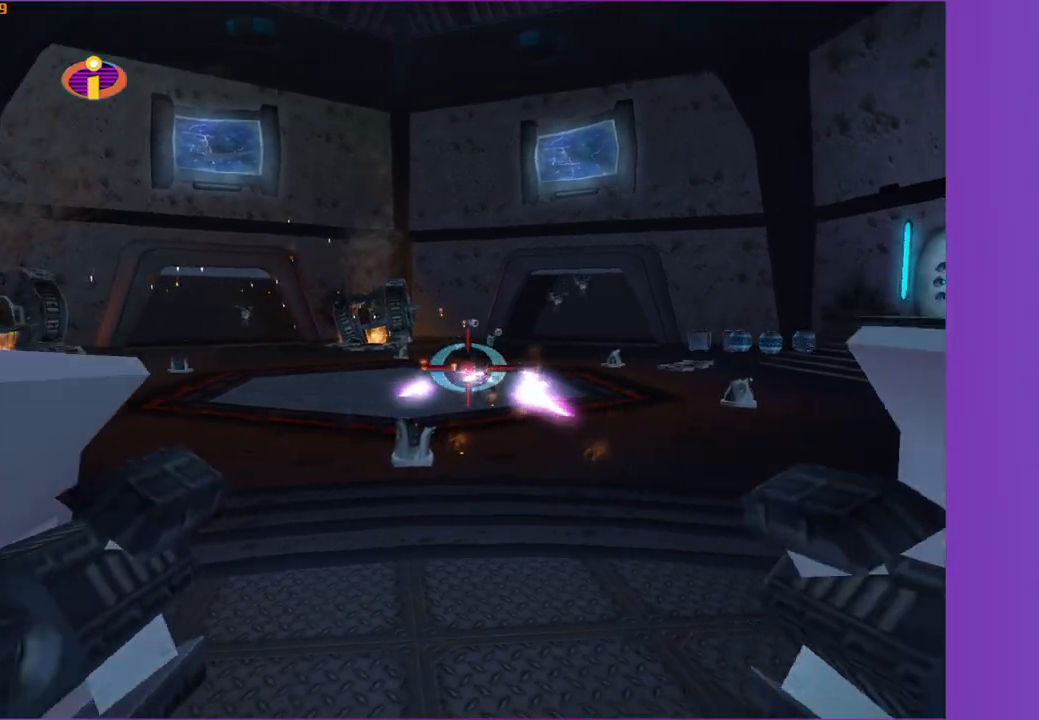
{"buttons": ["A"], "left_stick": "down-left", "right_stick": "center", "events": [[117, "left_stick", "down"], [167, "left_stick", "right"], [267, "left_stick", "center"], [450, "left_stick", "down-left"]]}
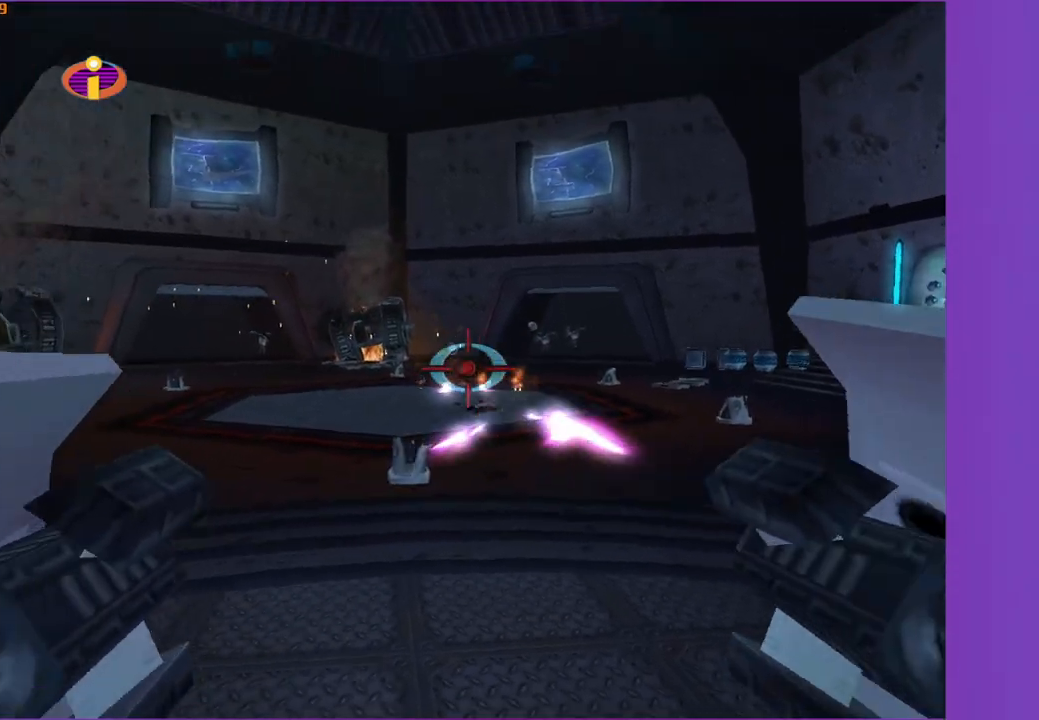
{"buttons": ["A"], "left_stick": "center", "right_stick": "center", "events": [[50, "left_stick", "center"], [283, "left_stick", "up-right"], [367, "left_stick", "center"]]}
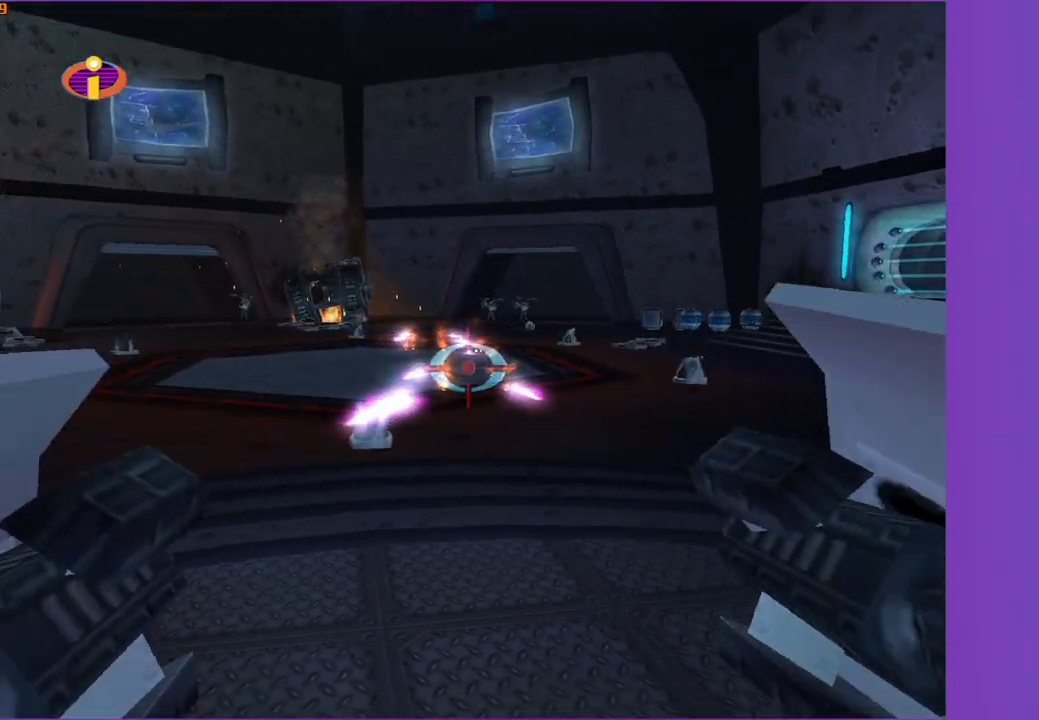
{"buttons": ["A"], "left_stick": "center", "right_stick": "center", "events": [[67, "left_stick", "left"], [133, "left_stick", "center"], [383, "left_stick", "left"], [483, "left_stick", "center"]]}
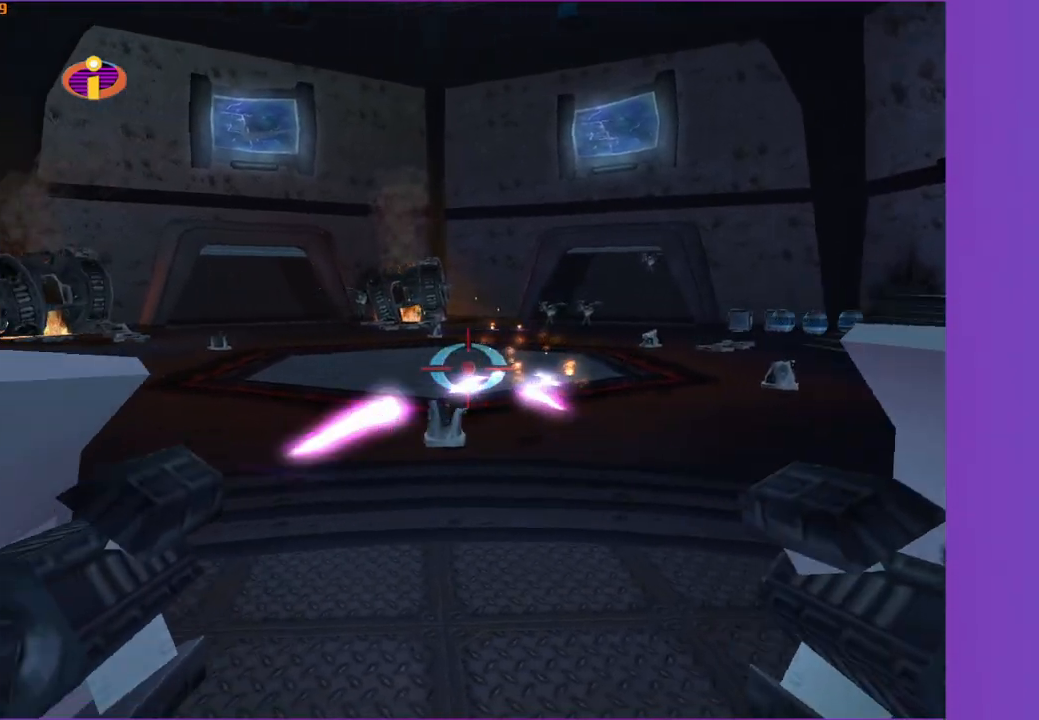
{"buttons": ["A"], "left_stick": "down-left", "right_stick": "center", "events": [[100, "left_stick", "right"], [267, "left_stick", "down"], [417, "left_stick", "down-left"]]}
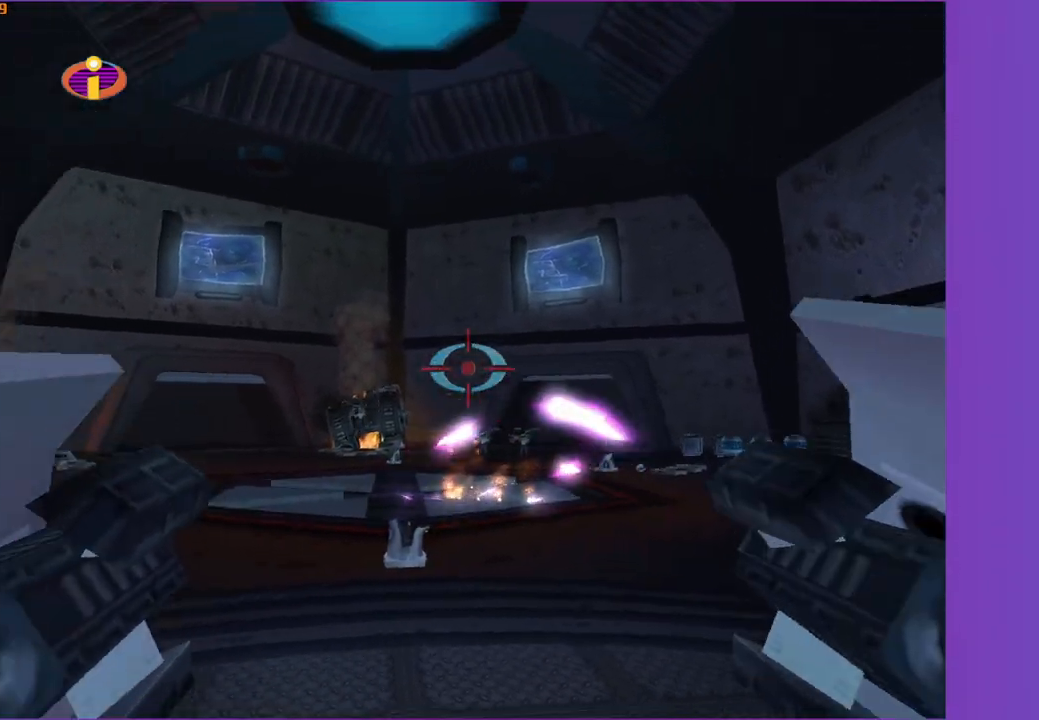
{"buttons": ["A"], "left_stick": "down-right", "right_stick": "center", "events": [[50, "left_stick", "up-left"], [283, "left_stick", "up-right"], [333, "left_stick", "right"], [450, "left_stick", "down-right"]]}
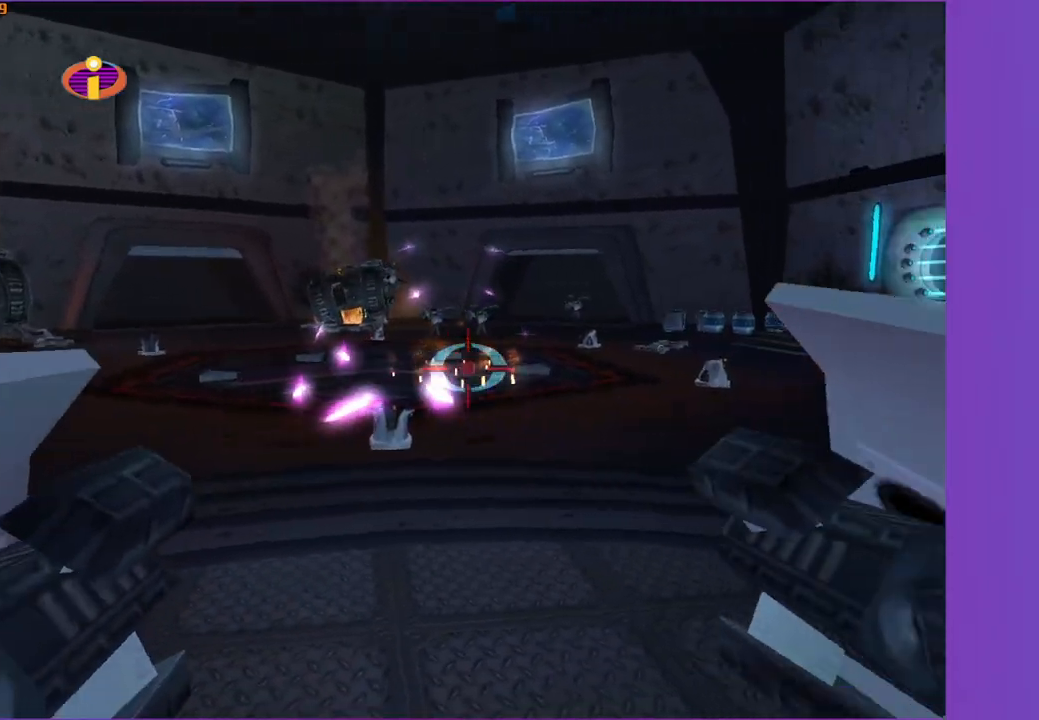
{"buttons": ["A"], "left_stick": "right", "right_stick": "center", "events": [[167, "left_stick", "down-left"], [233, "left_stick", "left"], [400, "left_stick", "up"], [500, "left_stick", "right"]]}
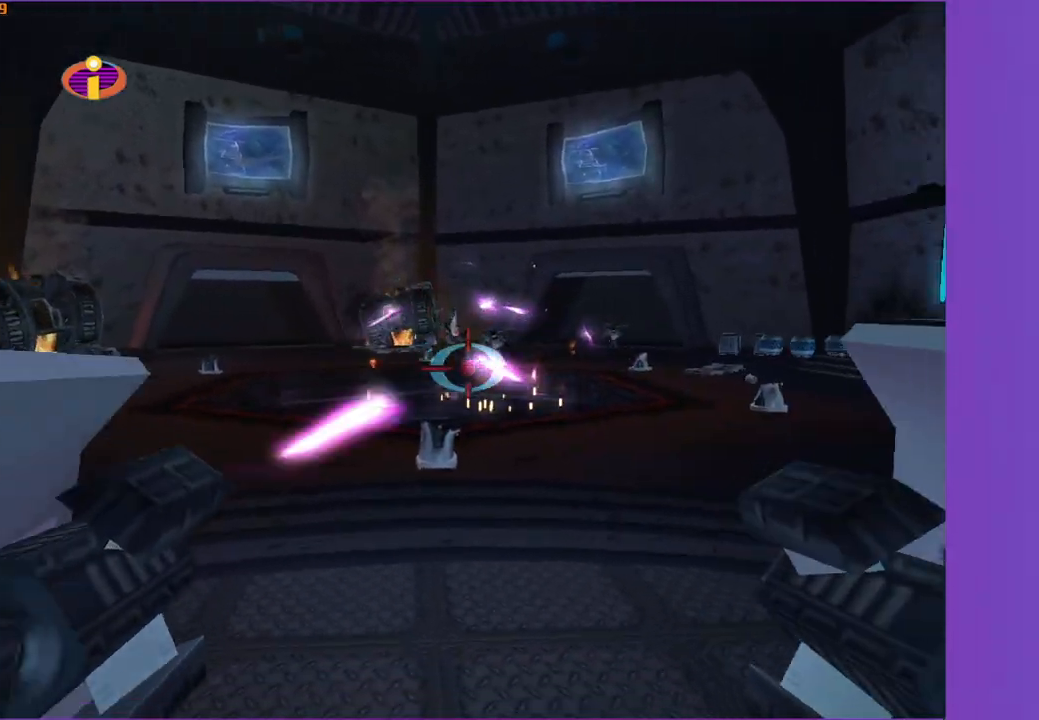
{"buttons": ["A"], "left_stick": "left", "right_stick": "center", "events": [[200, "left_stick", "down"], [317, "left_stick", "left"]]}
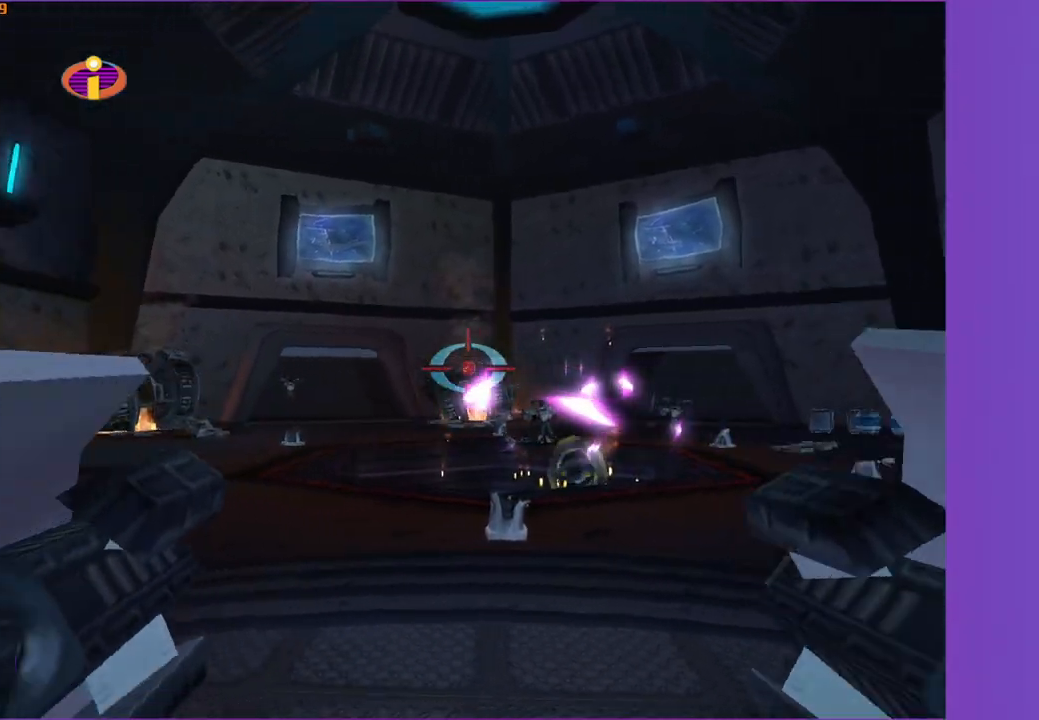
{"buttons": ["A"], "left_stick": "down-left", "right_stick": "center", "events": [[100, "left_stick", "up"], [167, "left_stick", "right"], [267, "left_stick", "down-right"], [467, "left_stick", "down-left"]]}
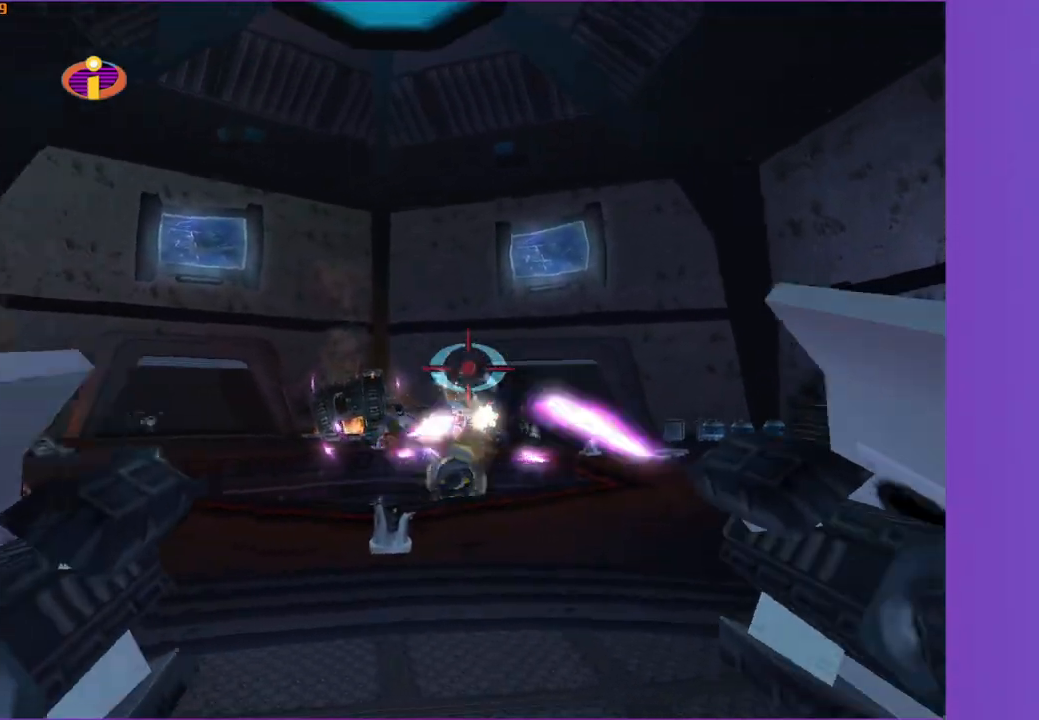
{"buttons": ["A"], "left_stick": "up-right", "right_stick": "center", "events": [[33, "left_stick", "left"], [217, "left_stick", "down"], [267, "left_stick", "right"], [417, "left_stick", "up-right"]]}
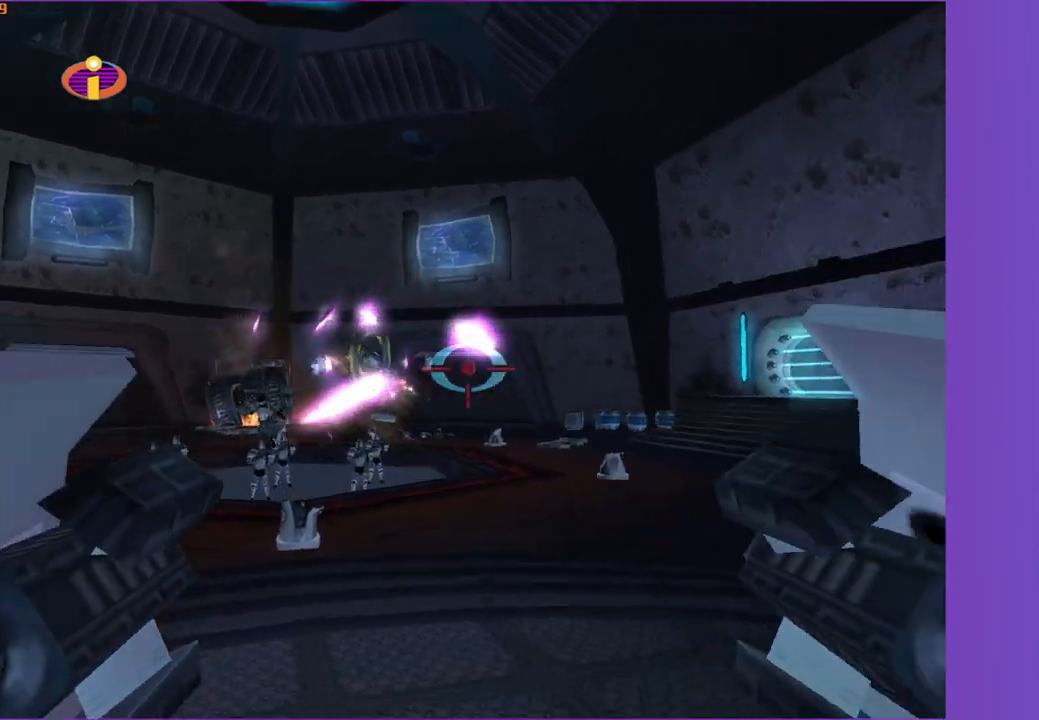
{"buttons": ["A"], "left_stick": "left", "right_stick": "center", "events": [[67, "left_stick", "up-left"], [117, "left_stick", "down-left"], [300, "left_stick", "right"], [383, "left_stick", "down"], [450, "left_stick", "left"]]}
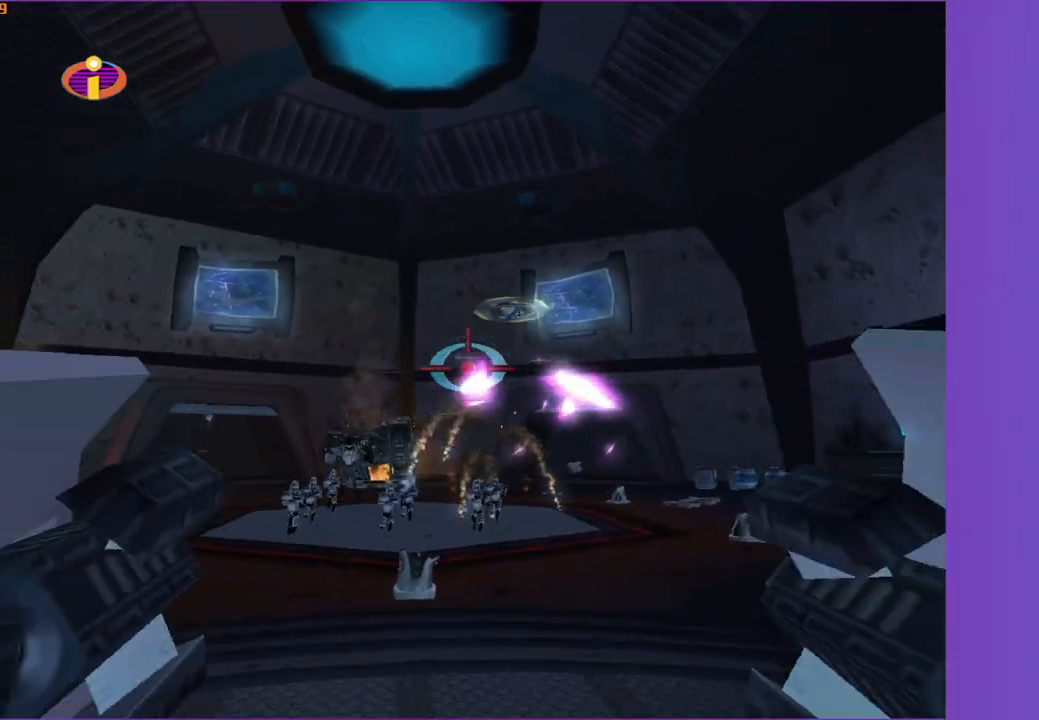
{"buttons": ["A"], "left_stick": "up-right", "right_stick": "center", "events": [[100, "left_stick", "down"], [200, "left_stick", "down-right"], [483, "left_stick", "up-right"]]}
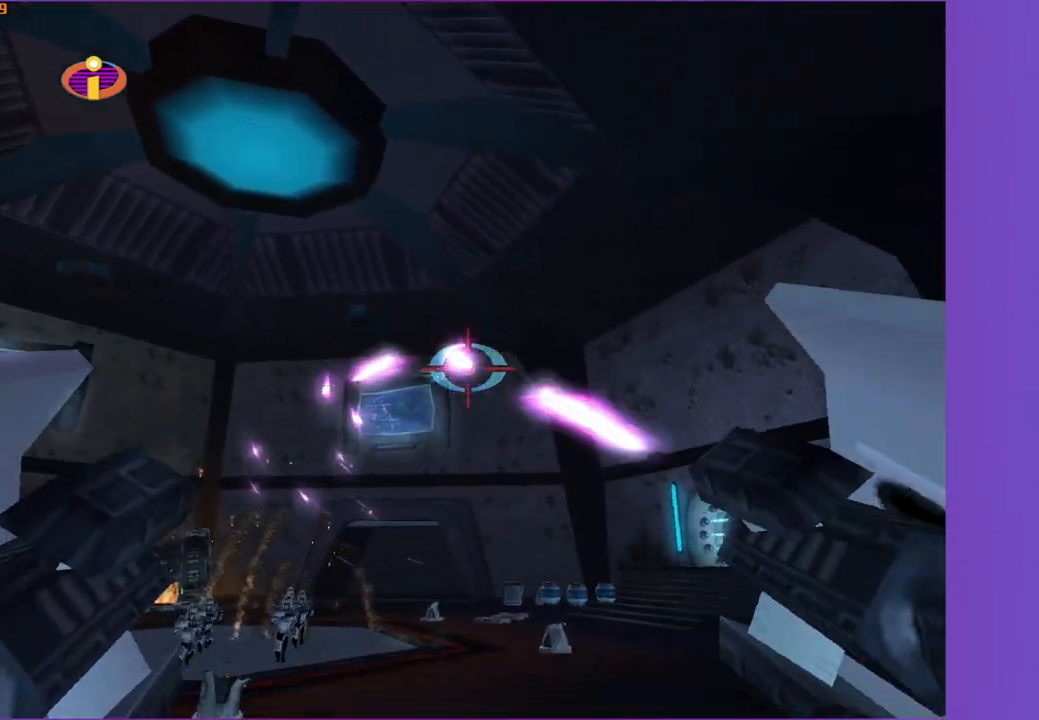
{"buttons": ["A"], "left_stick": "up-left", "right_stick": "center", "events": [[100, "left_stick", "up-left"], [233, "left_stick", "down"], [450, "left_stick", "up-left"]]}
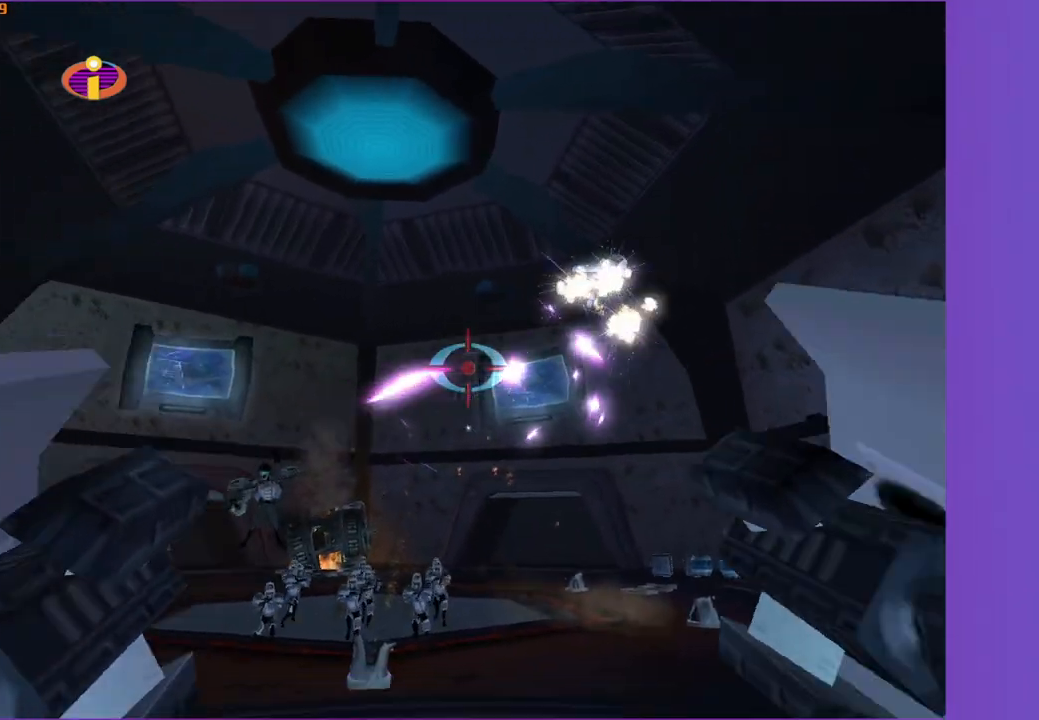
{"buttons": [], "left_stick": "center", "right_stick": "center", "events": [[83, "A", "up"], [250, "START", "down"], [350, "START", "up"], [367, "left_stick", "up-right"], [417, "left_stick", "center"]]}
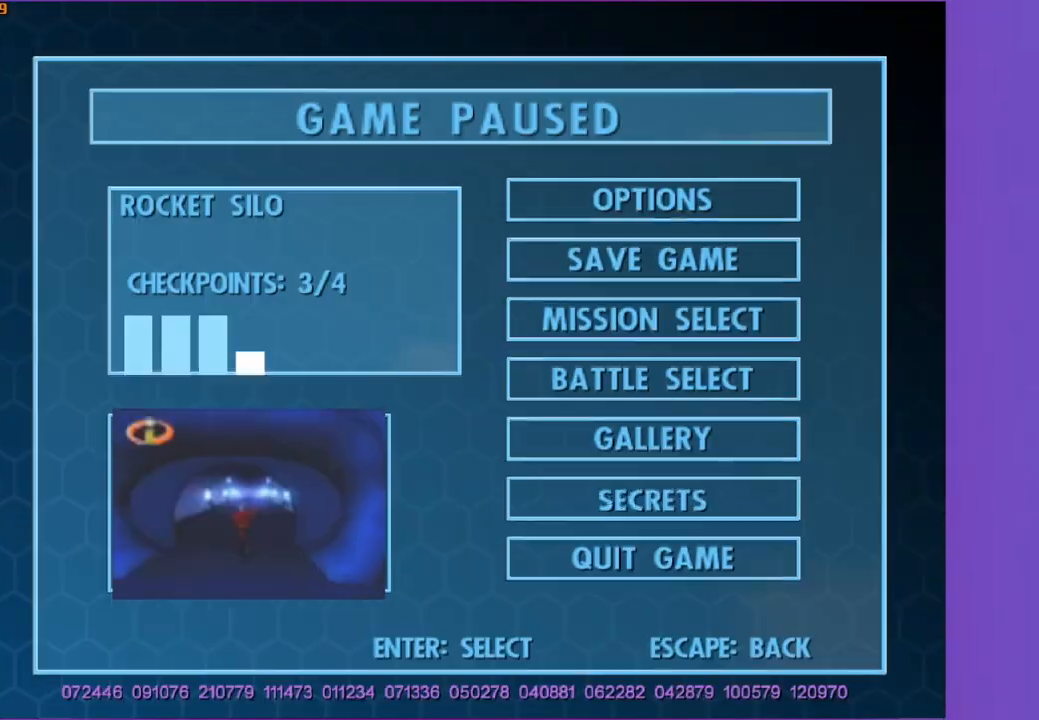
{"buttons": [], "left_stick": "center", "right_stick": "center", "events": [[17, "A", "down"], [217, "A", "up"]]}
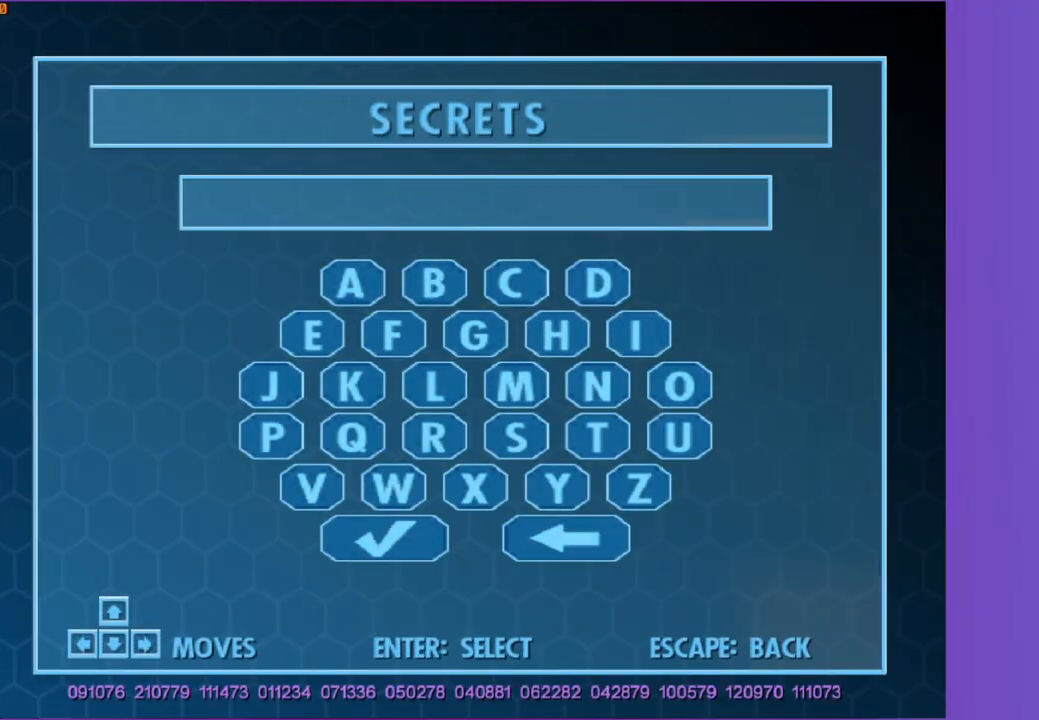
{"buttons": [], "left_stick": "center", "right_stick": "center", "events": []}
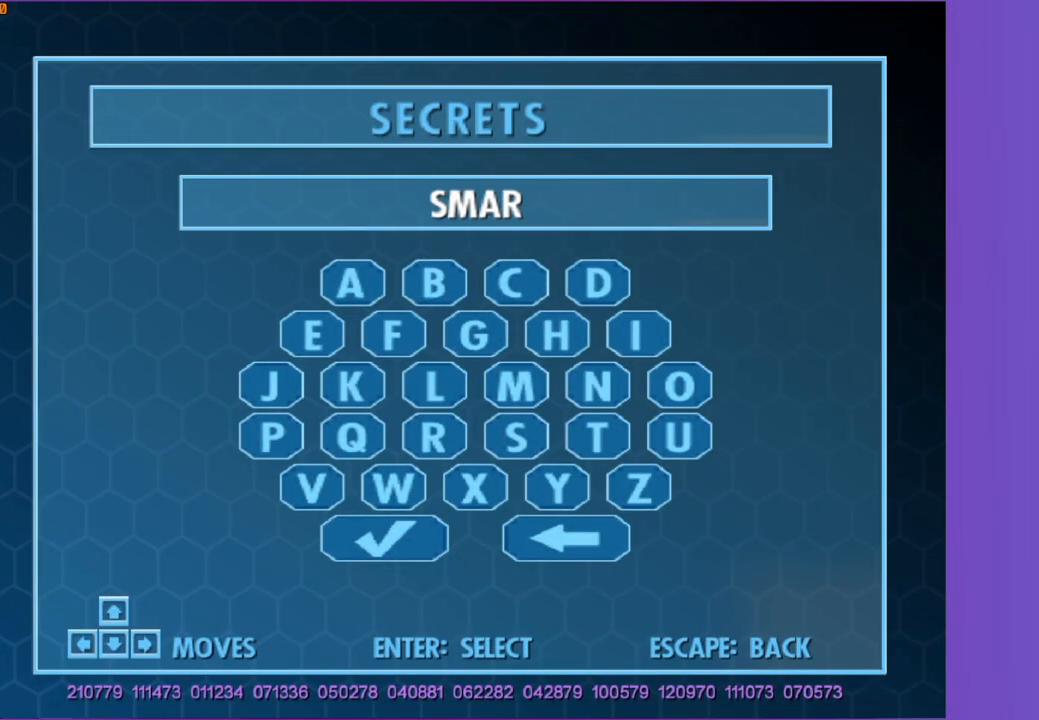
{"buttons": [], "left_stick": "center", "right_stick": "center", "events": []}
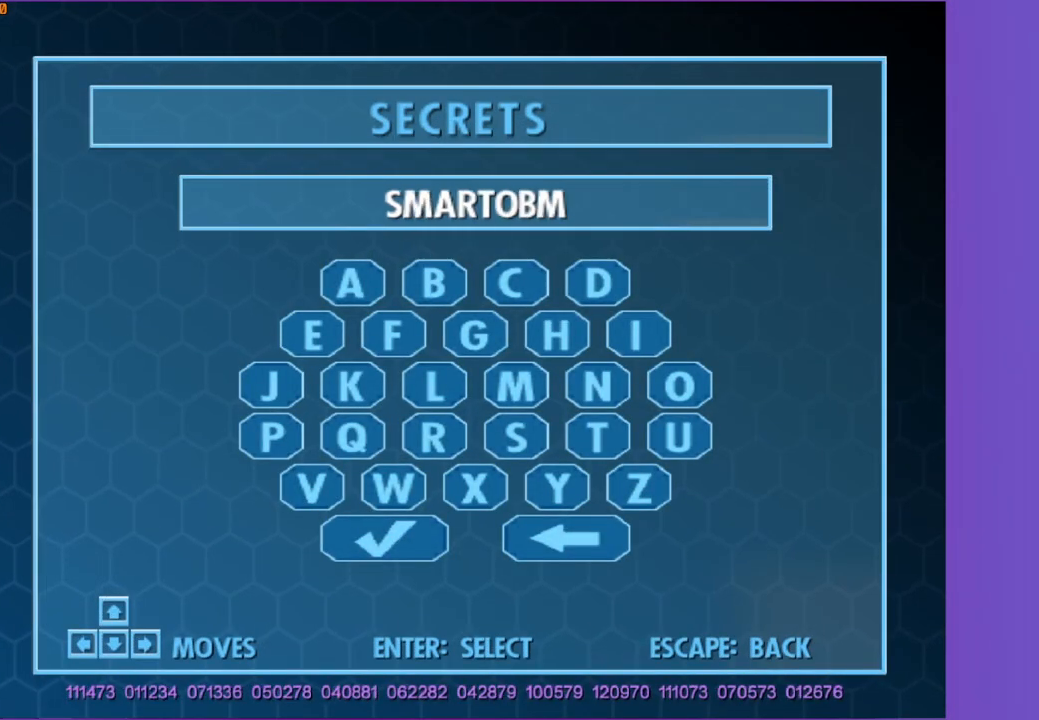
{"buttons": [], "left_stick": "center", "right_stick": "center", "events": []}
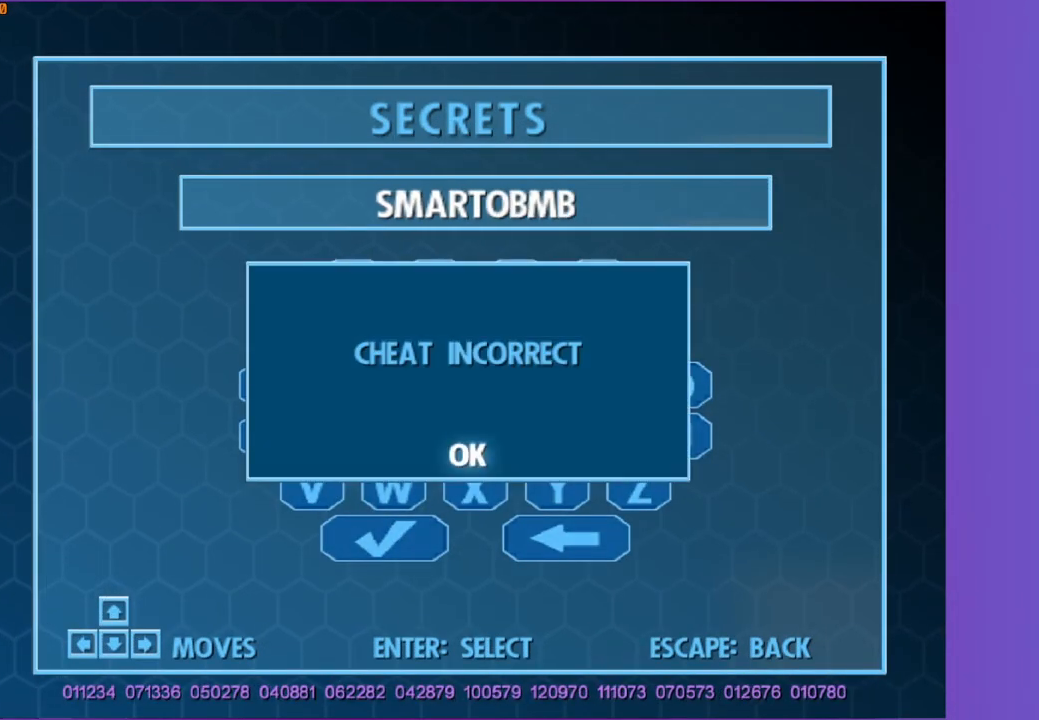
{"buttons": [], "left_stick": "center", "right_stick": "center", "events": []}
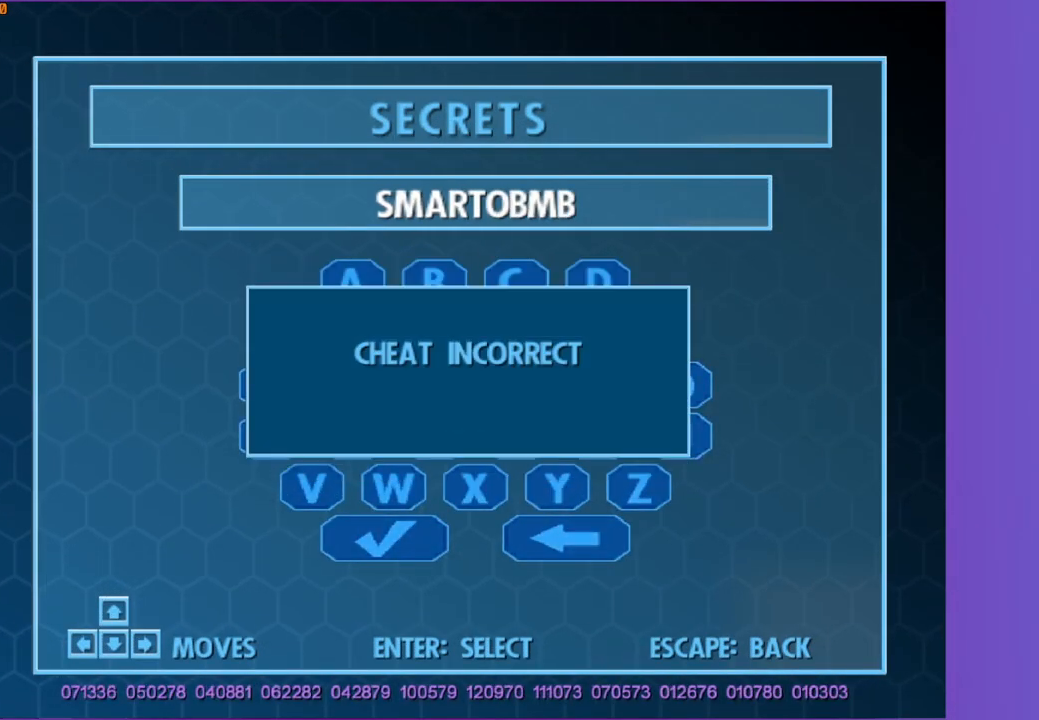
{"buttons": [], "left_stick": "center", "right_stick": "center", "events": []}
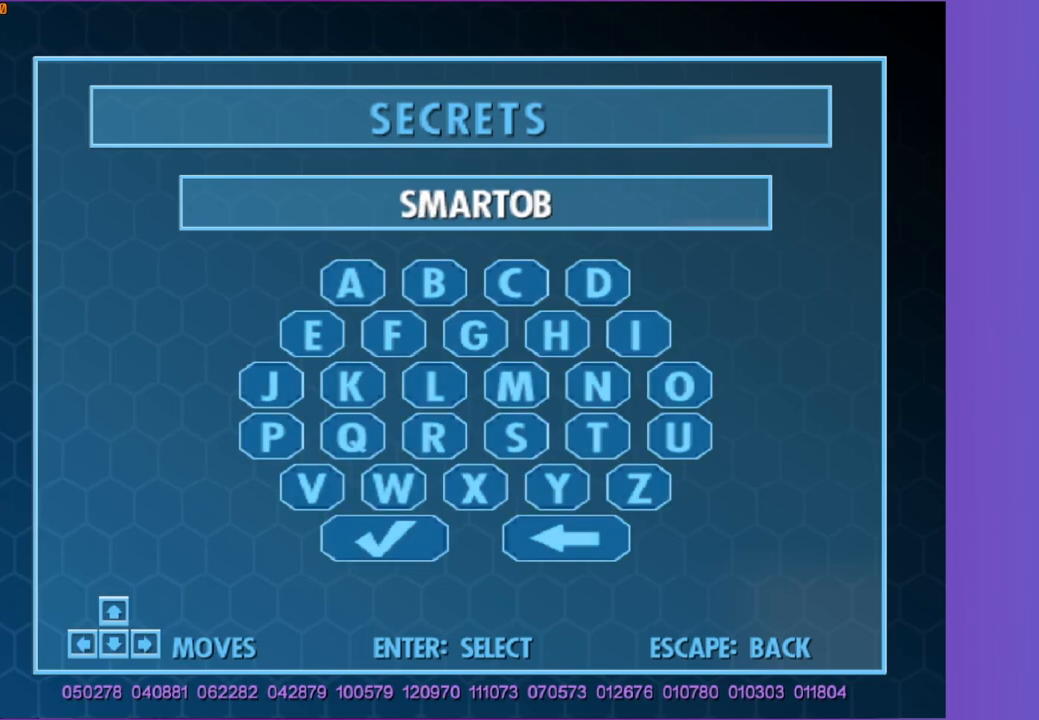
{"buttons": [], "left_stick": "center", "right_stick": "center", "events": []}
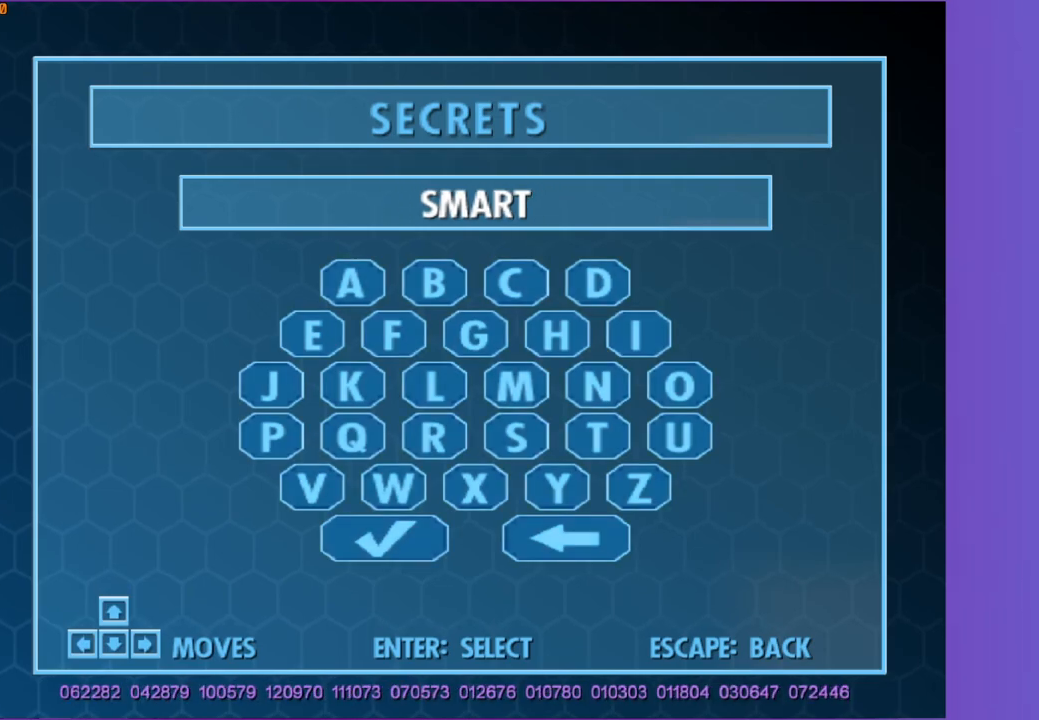
{"buttons": [], "left_stick": "center", "right_stick": "center", "events": []}
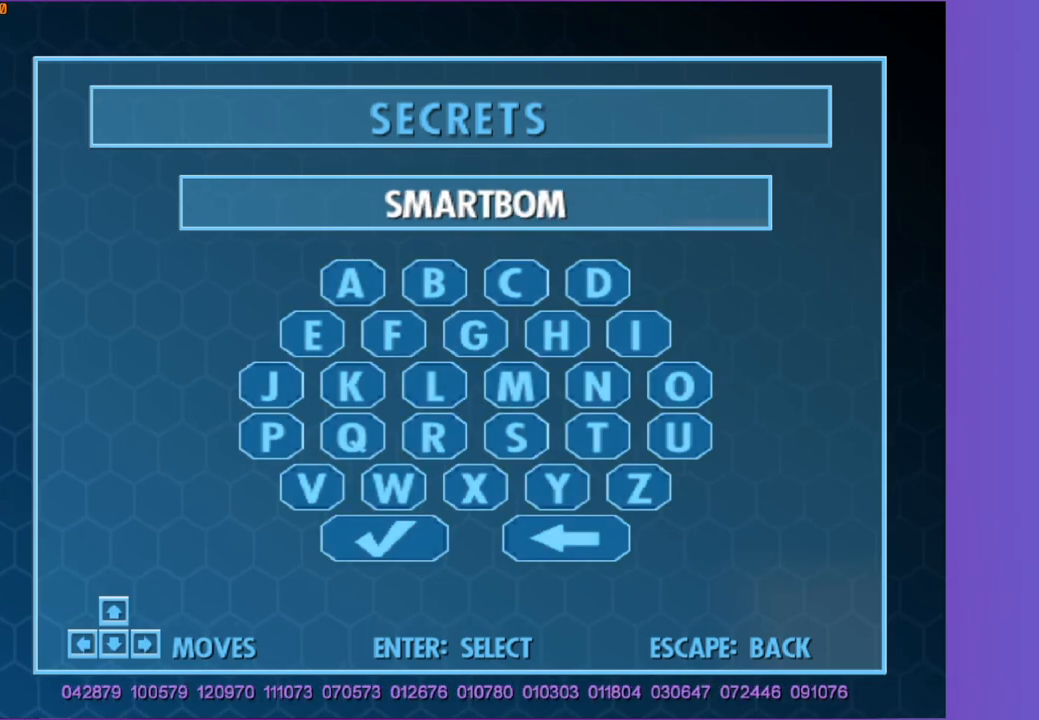
{"buttons": [], "left_stick": "center", "right_stick": "center", "events": []}